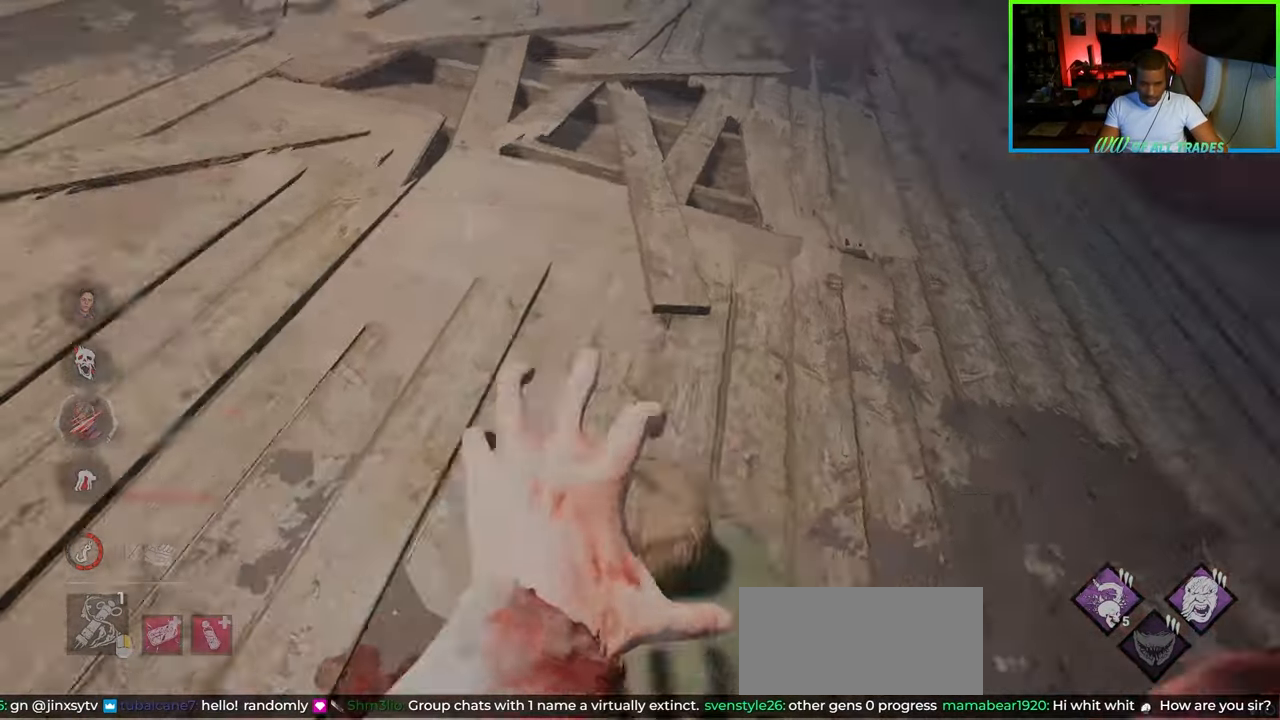
Gameplay with keyboard and mouse; each line is a JSON object with the keys and mouse buttons held at the frame after it. "events" lists presses ("down") and releases ("up") of "a", "ctrl", "d", "e", "f", "q", "r", "s", "shift", "space", "tab", "w", "mouse_left", "mouse_wheel", "mouse_right", "mouse_mb4" and "mouse_mb5" between this image and that frame as [ms after this image, input, new state], when the widget could be followed in between. "mouse_left", "mouse_wheel", "mouse_right", "mouse_mb4", "mouse_mb5" = the "left", "wheel", "right", "mb4", "mb5" buttons of the "mouse" list. No other keys are recorded. "wheel" means that the mouse wheel is clicked or scrolled. Not read: mouse_move.
{"keys": ["a", "w"], "mouse": [], "events": [[17, "space", "up"], [100, "s", "up"], [117, "a", "up"], [183, "d", "down"], [217, "w", "down"], [317, "d", "up"], [333, "a", "down"]]}
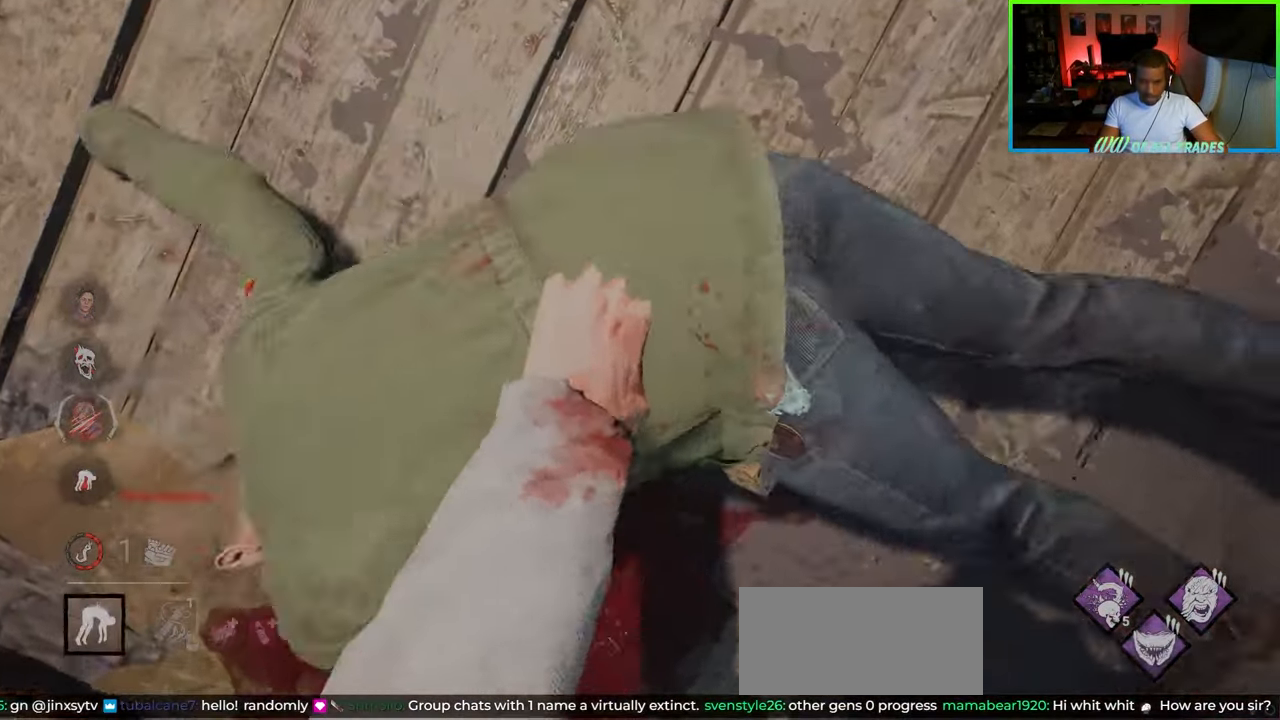
{"keys": ["a", "w"], "mouse": [], "events": []}
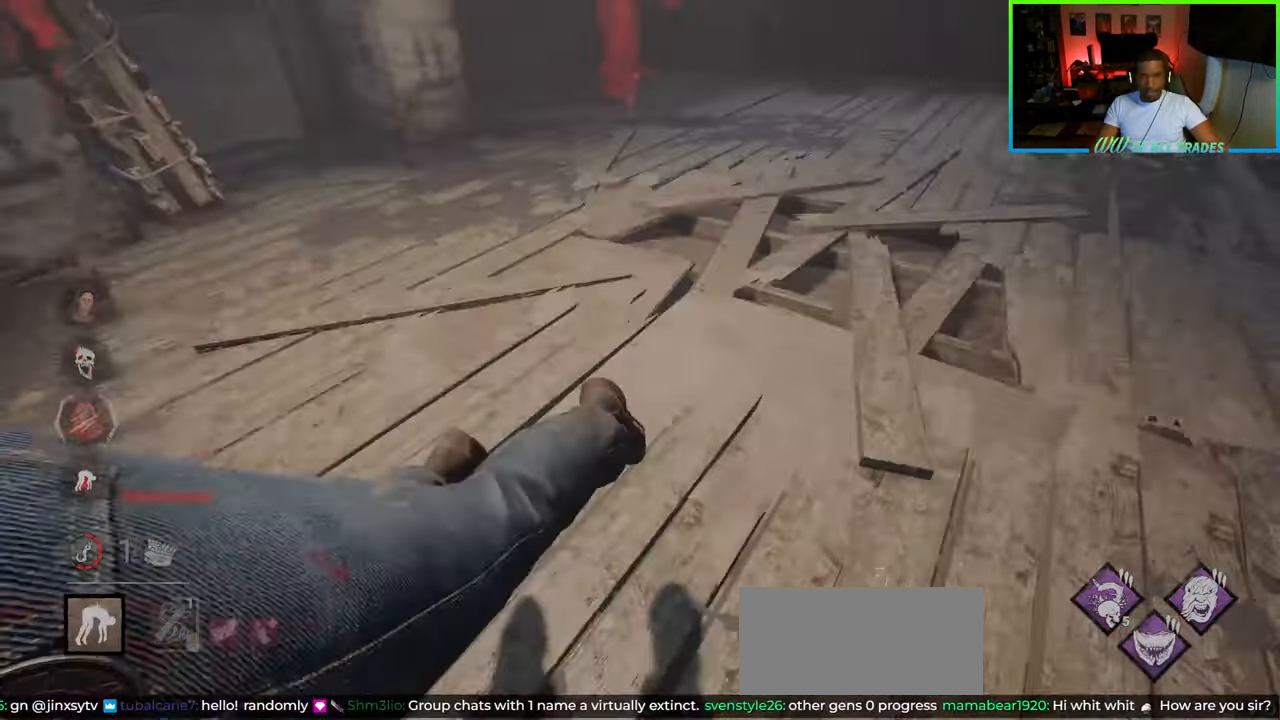
{"keys": ["a", "w"], "mouse": [], "events": []}
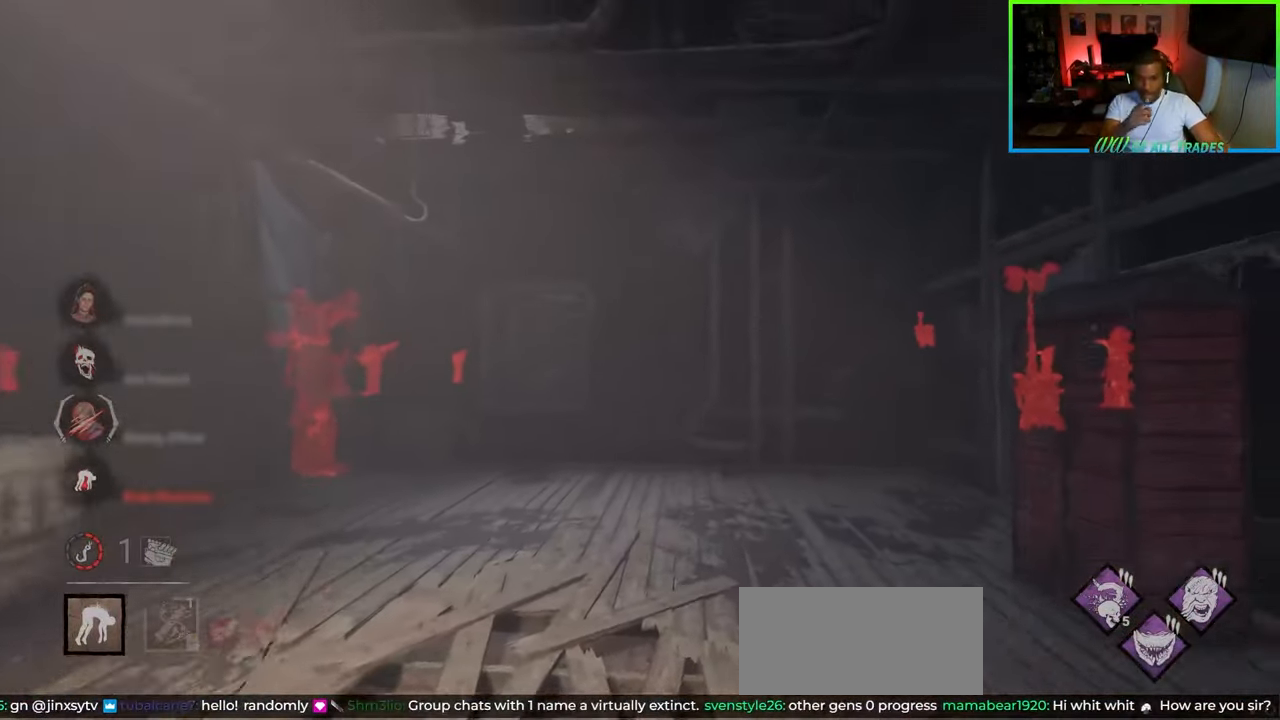
{"keys": ["a", "w"], "mouse": [], "events": []}
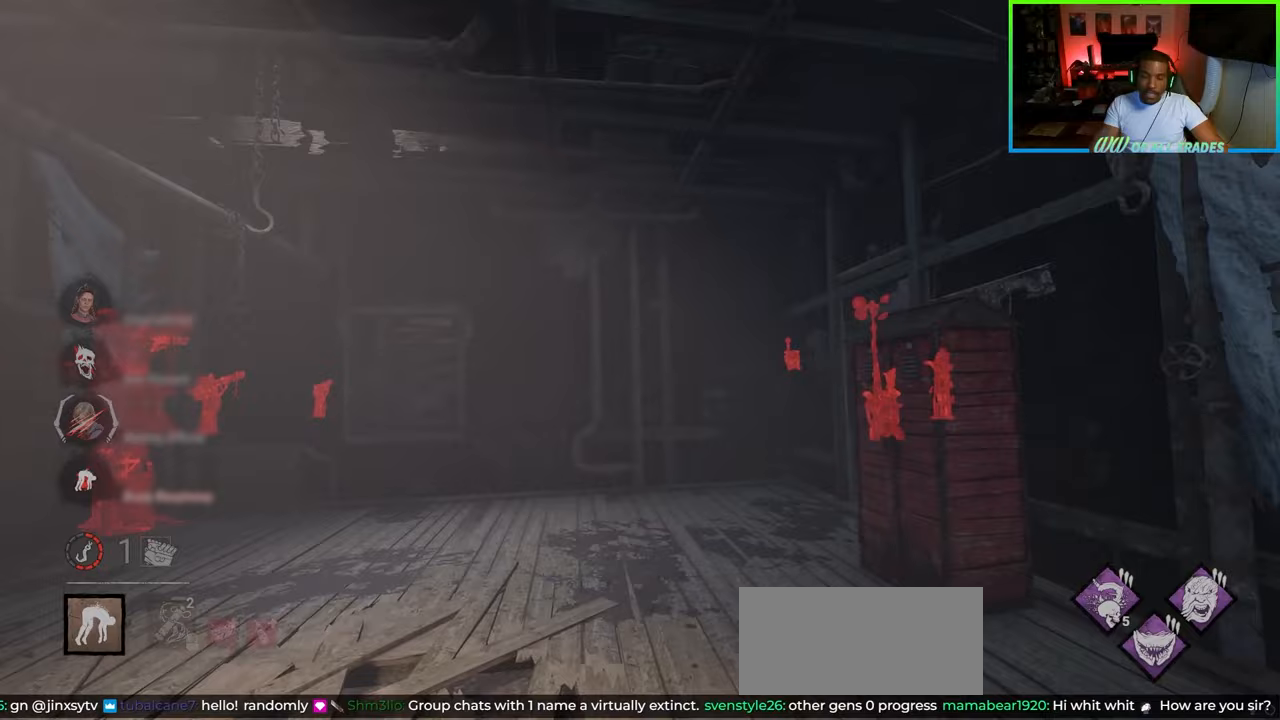
{"keys": ["a", "w"], "mouse": [], "events": []}
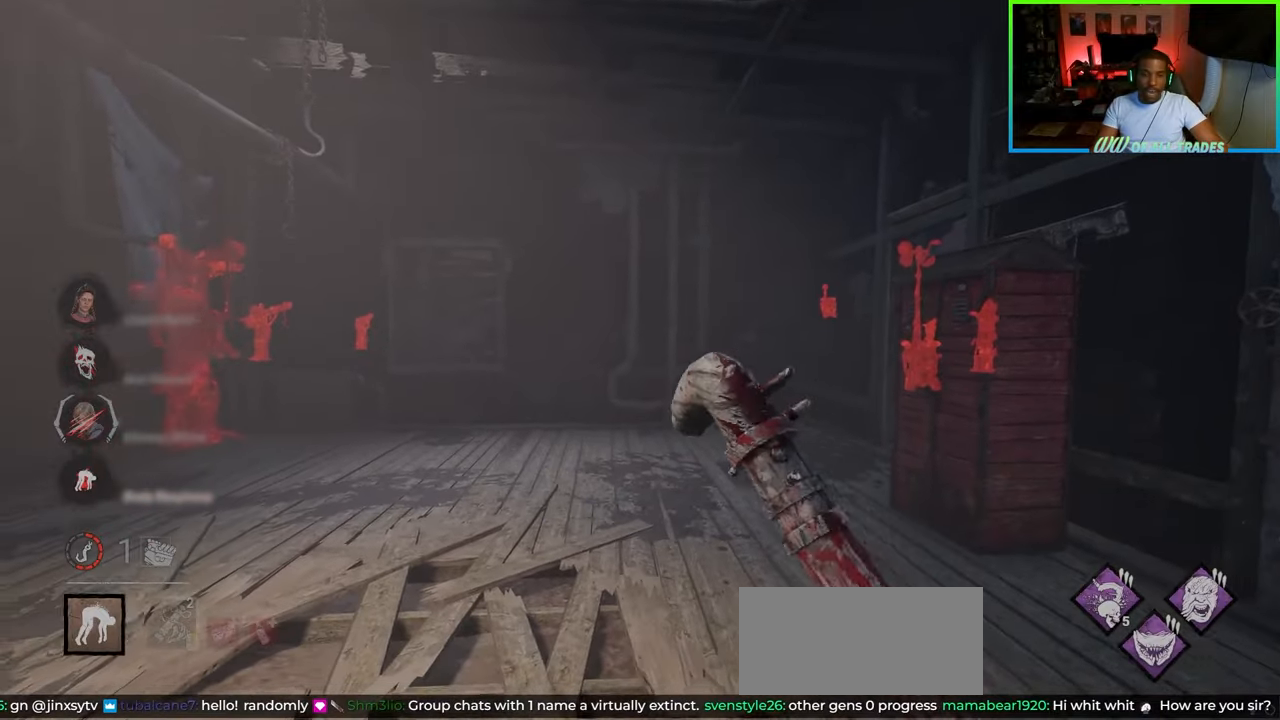
{"keys": ["a", "w"], "mouse": [], "events": []}
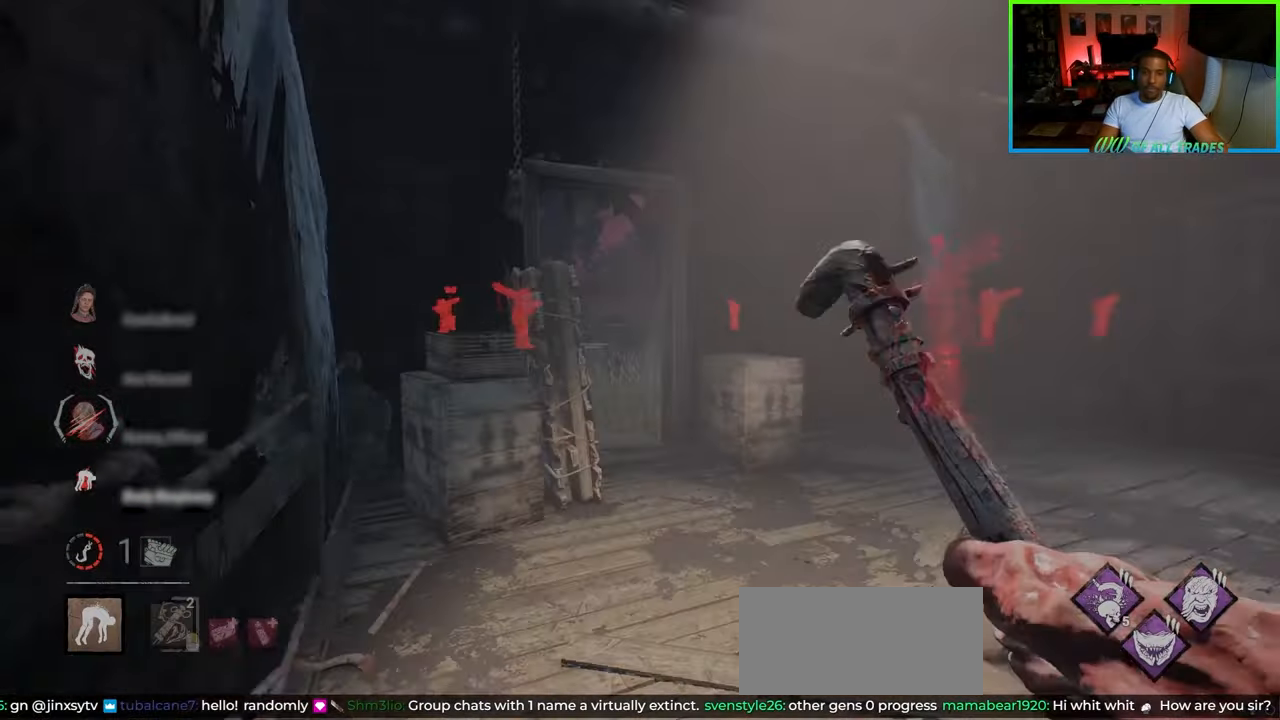
{"keys": ["d", "w"], "mouse": [], "events": [[83, "a", "up"], [183, "d", "down"]]}
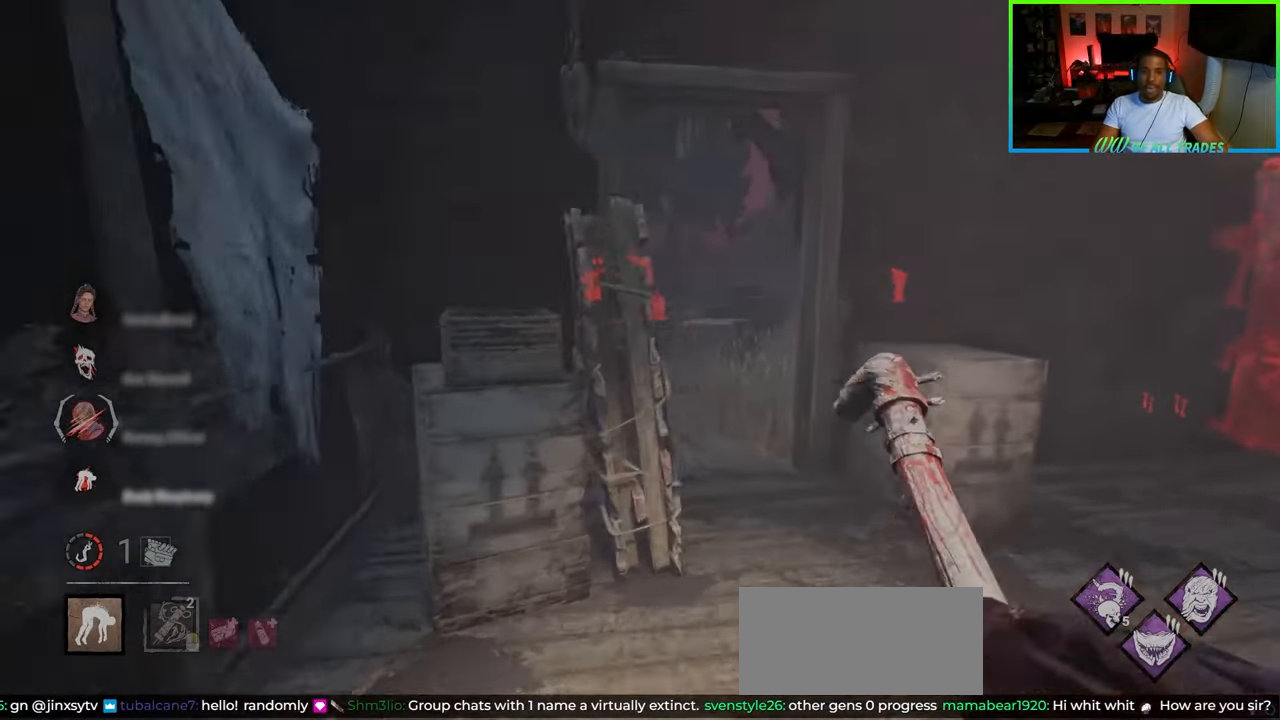
{"keys": ["d", "w"], "mouse": [], "events": [[117, "d", "up"], [317, "d", "down"]]}
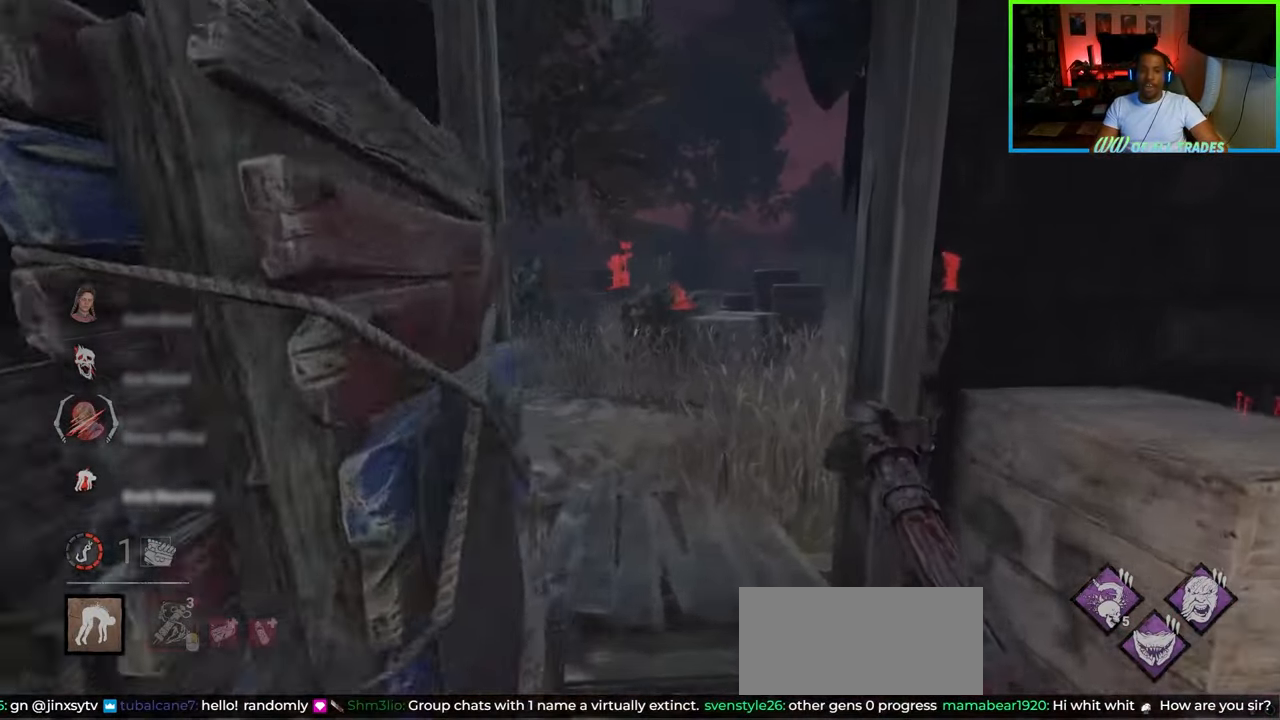
{"keys": ["a", "w"], "mouse": [], "events": [[200, "d", "up"], [300, "a", "down"]]}
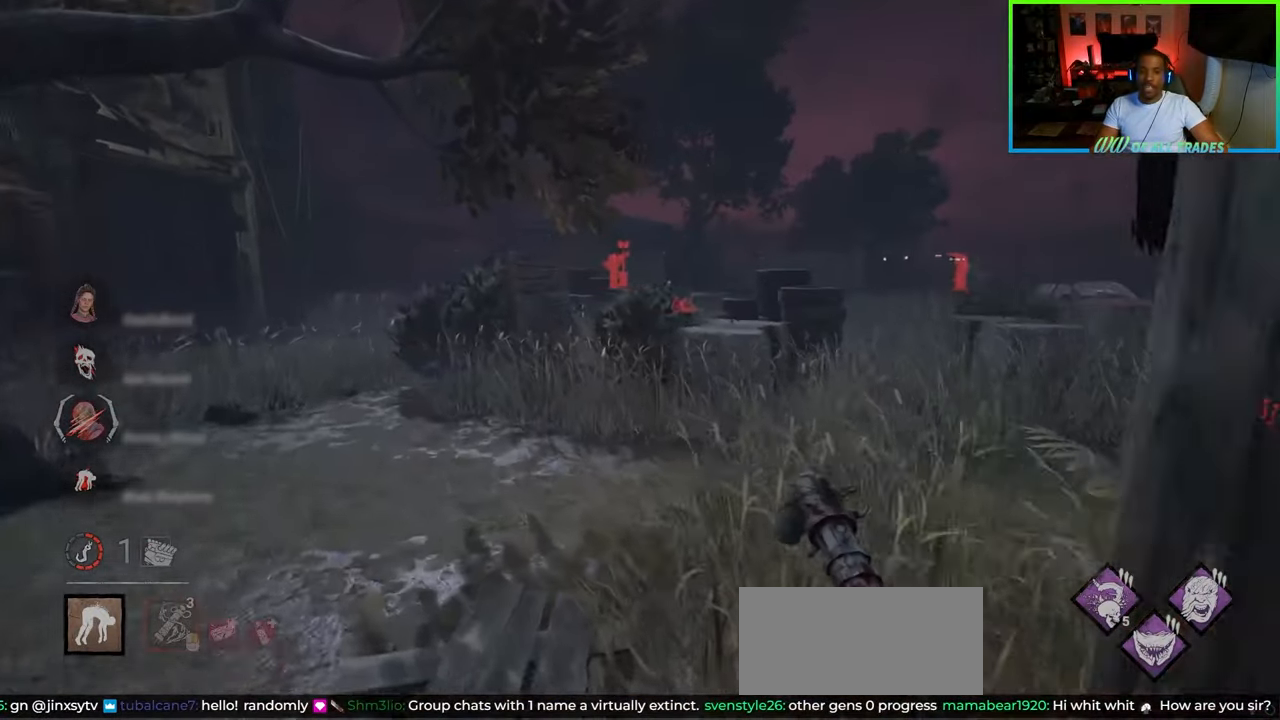
{"keys": ["w"], "mouse": [], "events": [[133, "a", "up"]]}
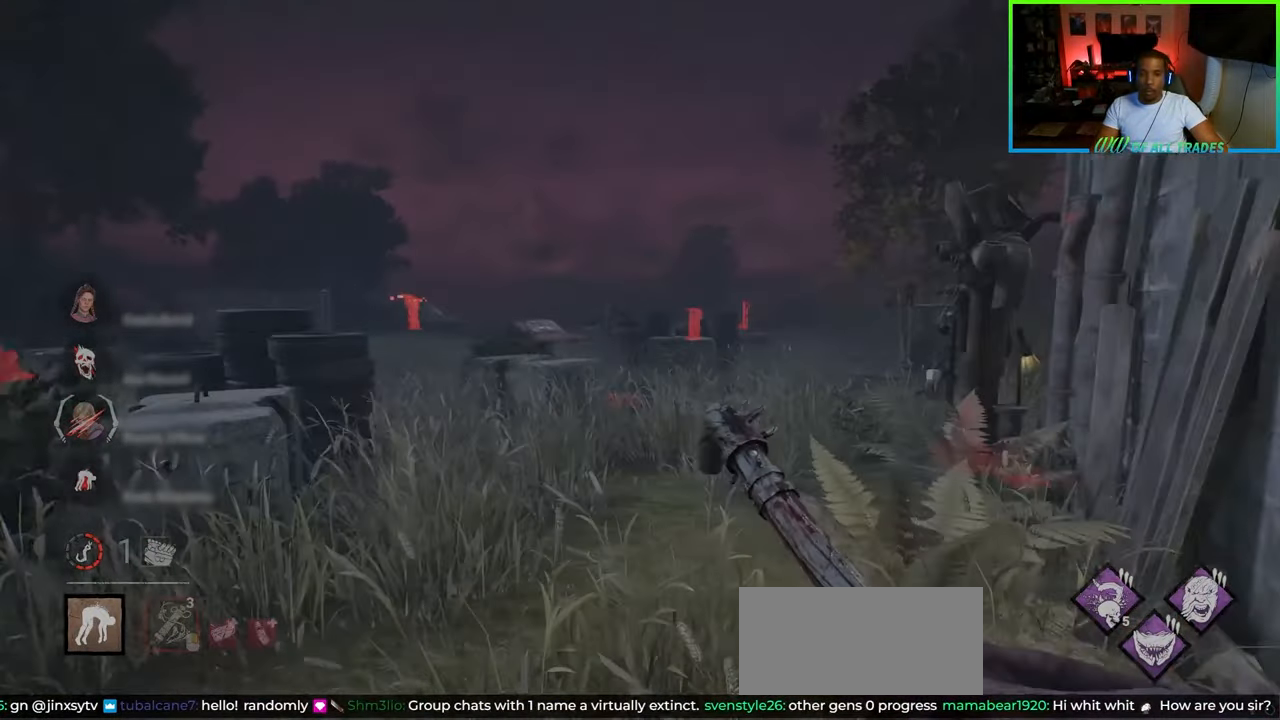
{"keys": ["w"], "mouse": [], "events": []}
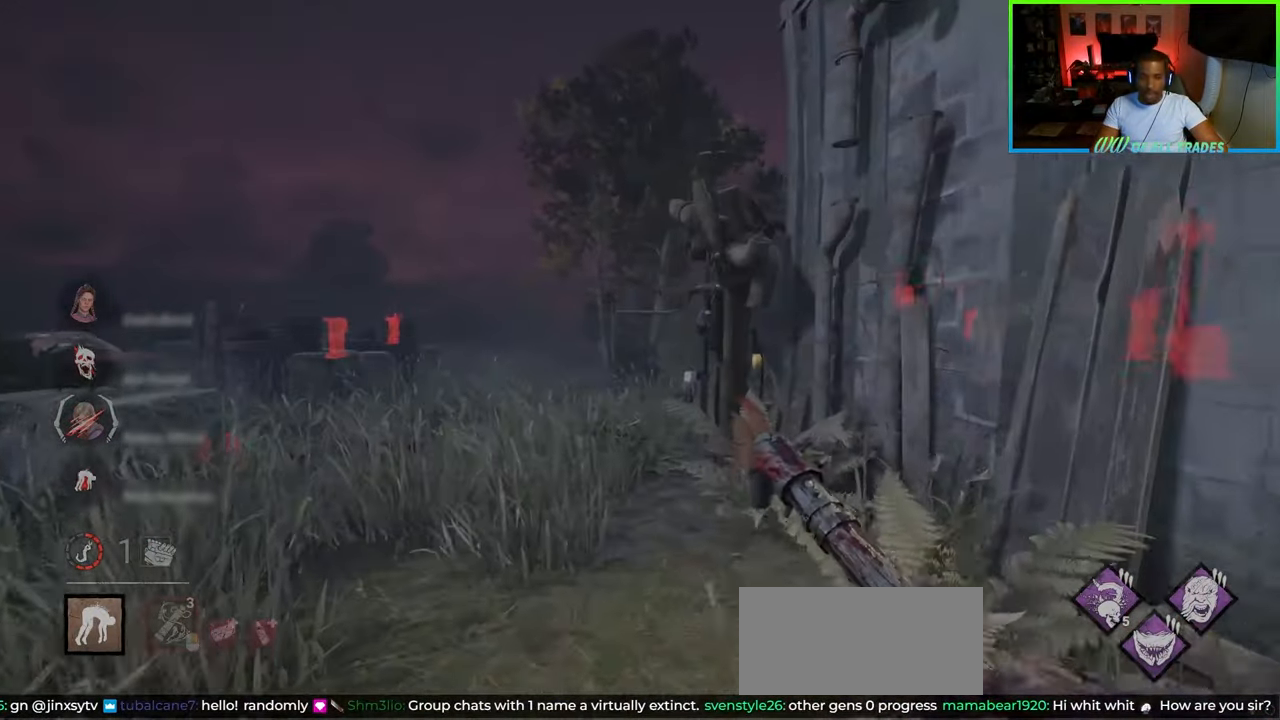
{"keys": ["w"], "mouse": [], "events": []}
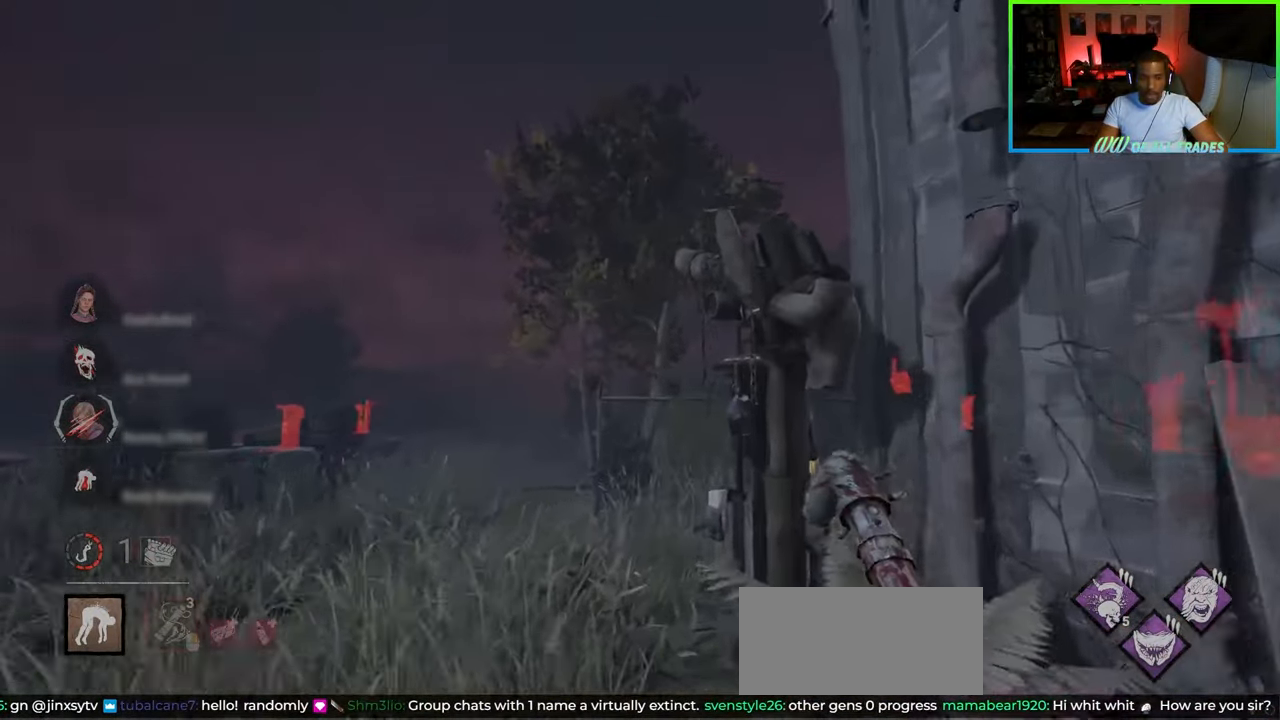
{"keys": ["a", "w"], "mouse": [], "events": [[367, "a", "down"]]}
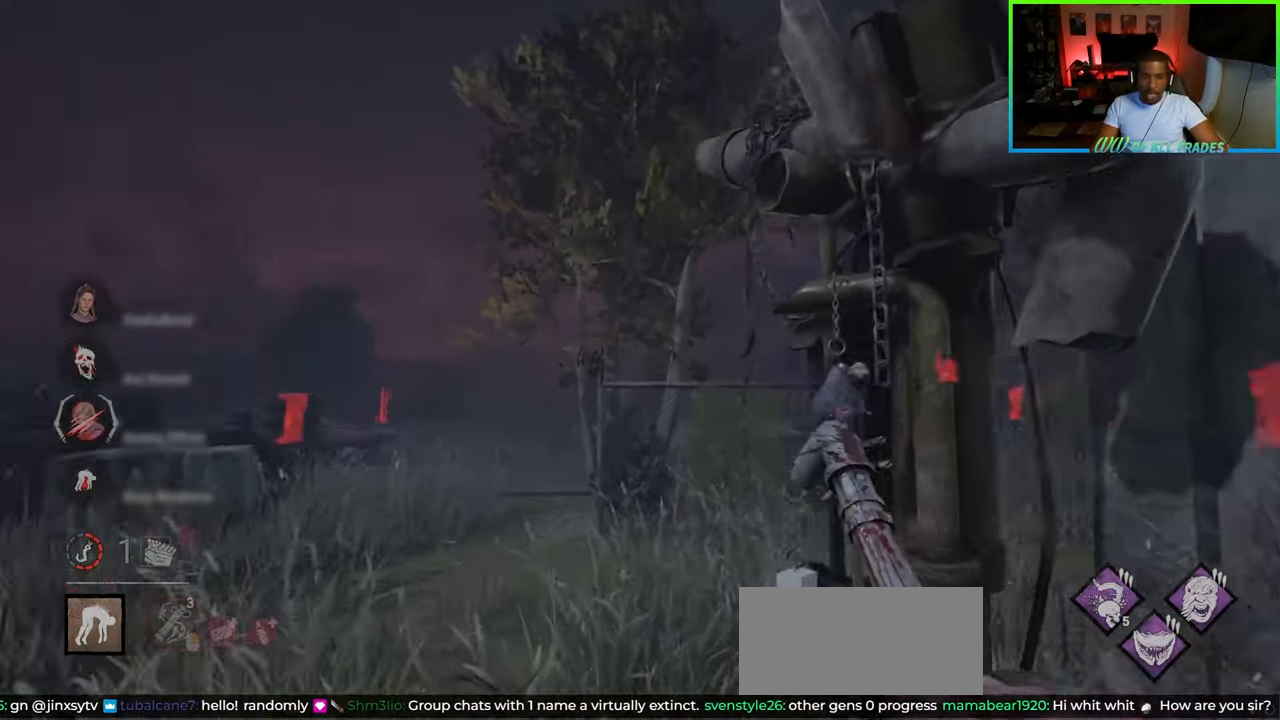
{"keys": ["a", "w"], "mouse": [], "events": []}
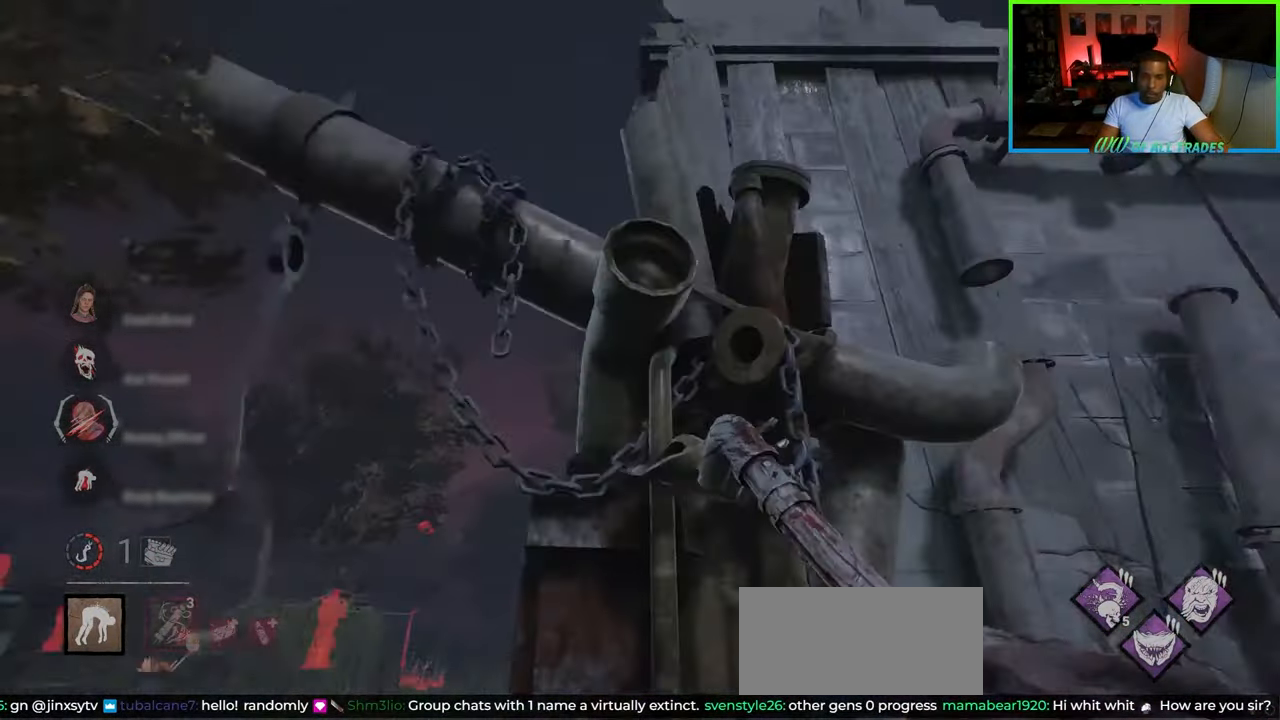
{"keys": ["a", "w"], "mouse": [], "events": [[167, "space", "down"], [283, "space", "up"], [300, "space", "down"], [450, "space", "up"]]}
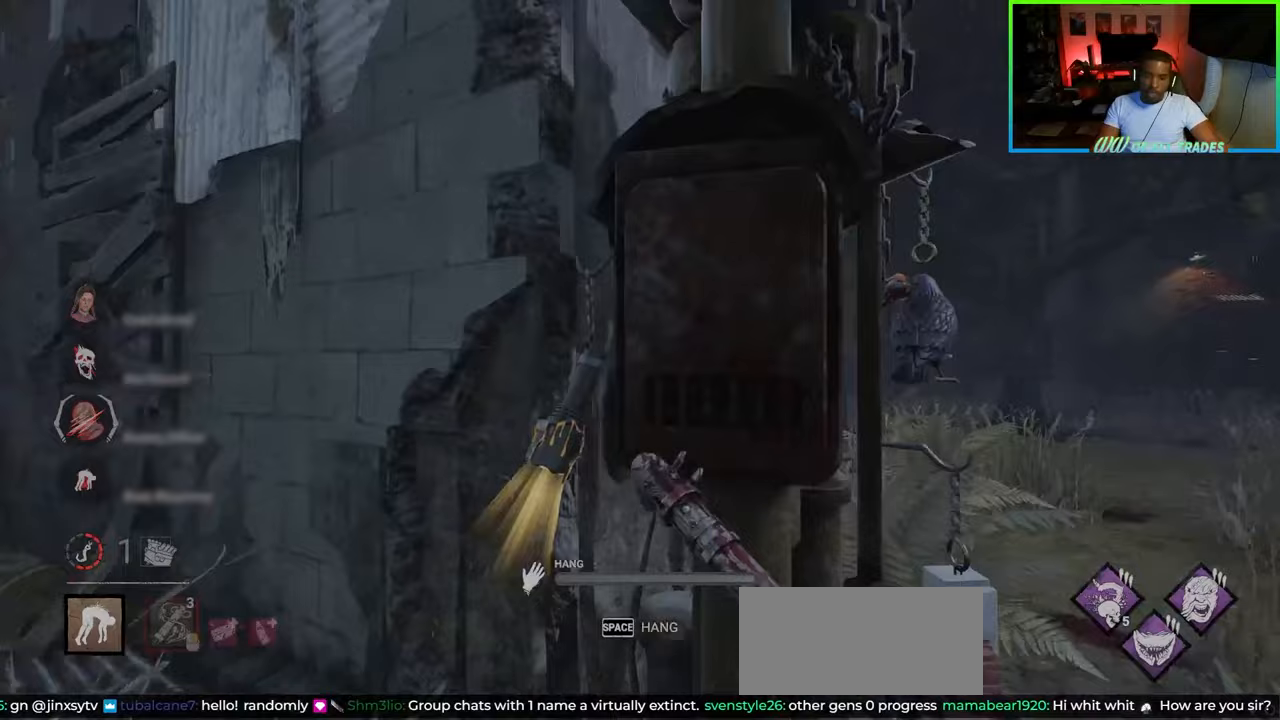
{"keys": ["w"], "mouse": [], "events": [[17, "a", "up"], [17, "w", "up"], [67, "d", "down"], [200, "w", "down"], [383, "d", "up"]]}
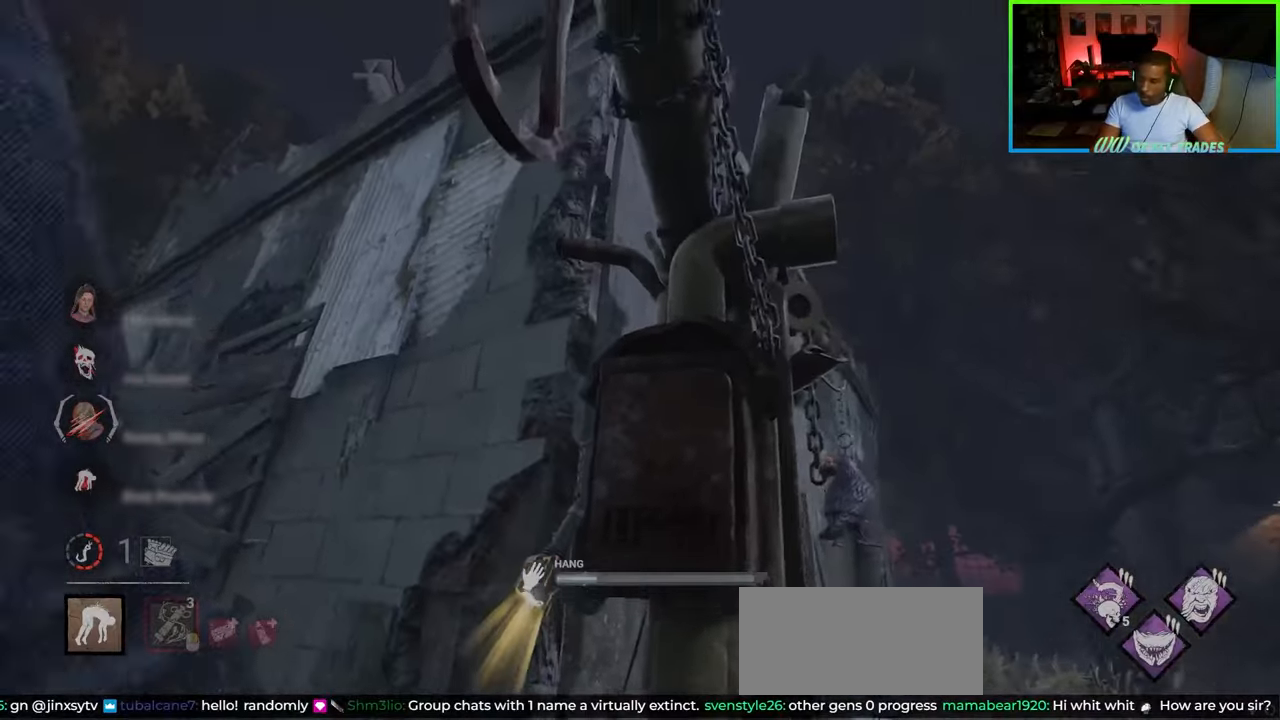
{"keys": ["d"], "mouse": [], "events": [[17, "d", "down"], [17, "w", "up"]]}
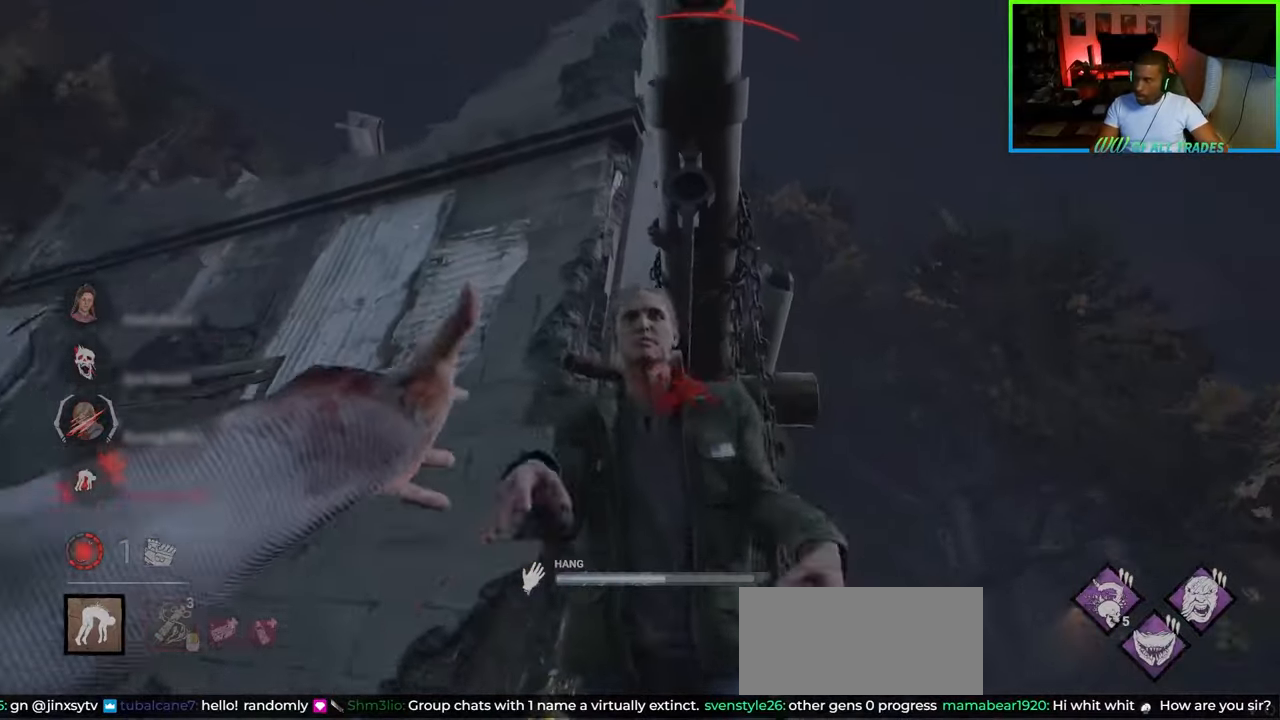
{"keys": ["d", "s"], "mouse": [], "events": [[117, "s", "down"]]}
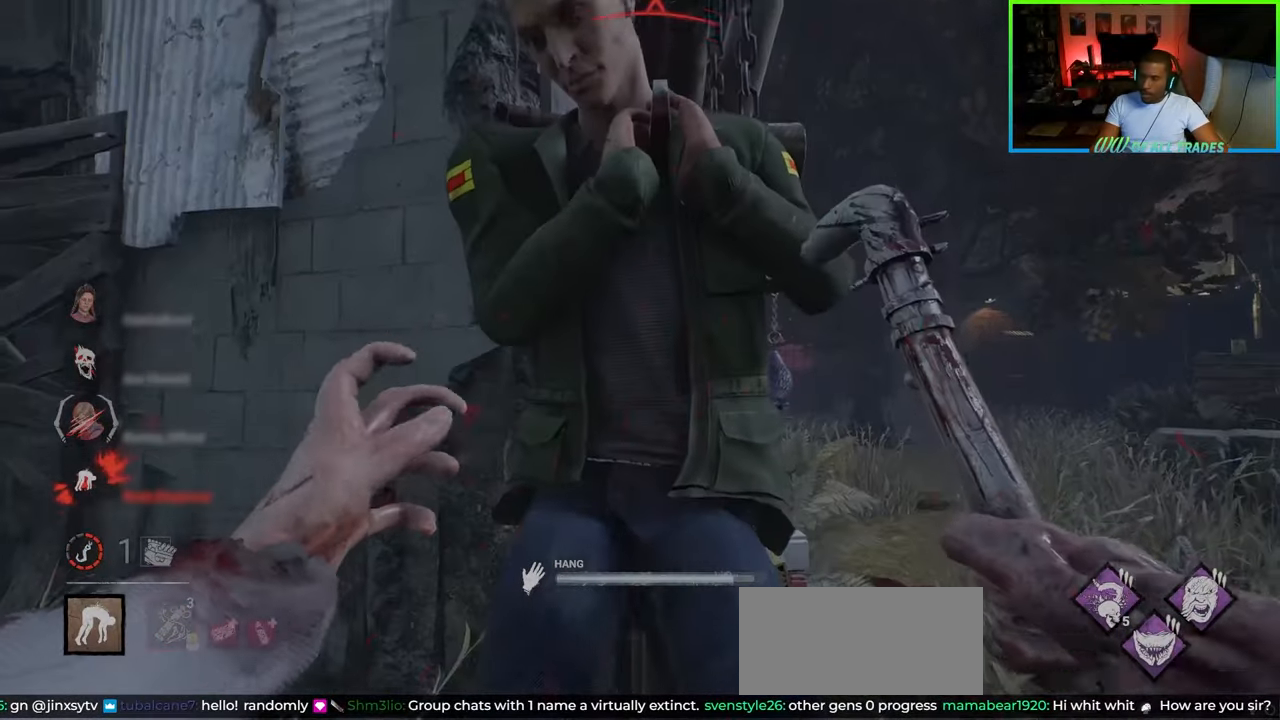
{"keys": ["d", "w"], "mouse": [], "events": [[250, "s", "up"], [333, "w", "down"]]}
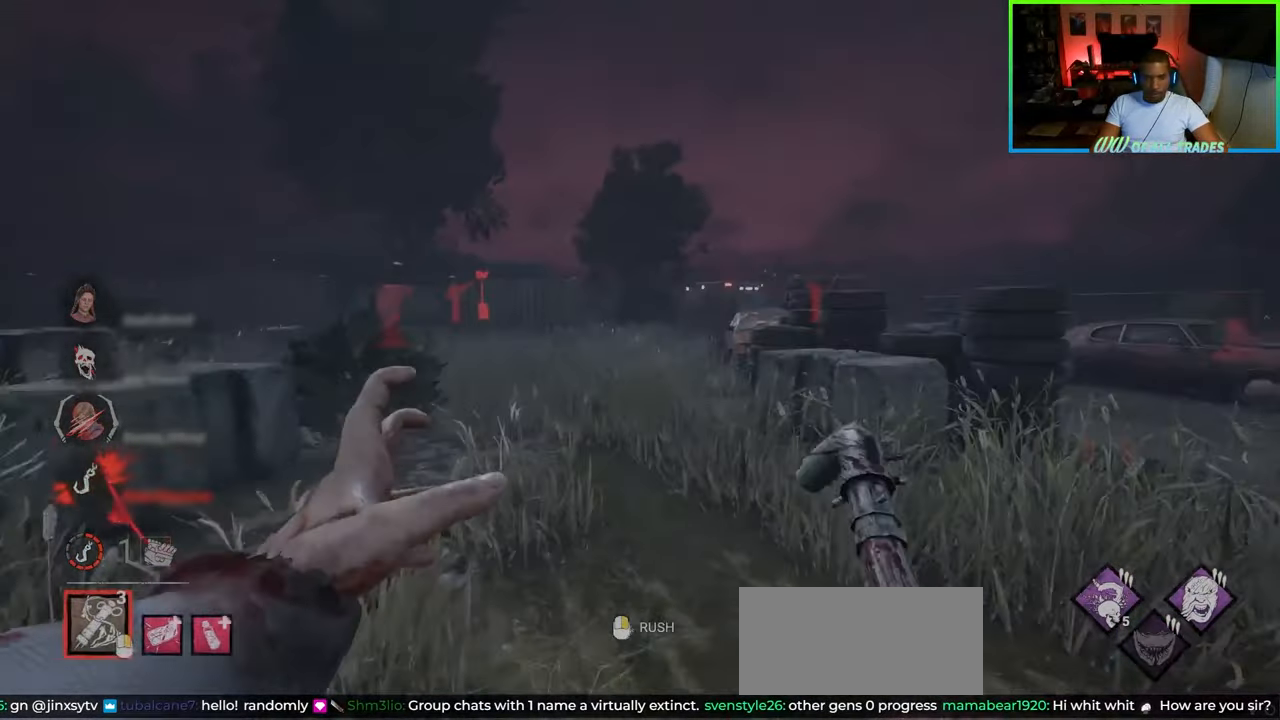
{"keys": ["a", "w"], "mouse": ["right"], "events": [[33, "d", "up"], [267, "a", "down"], [433, "mouse_right", "down"]]}
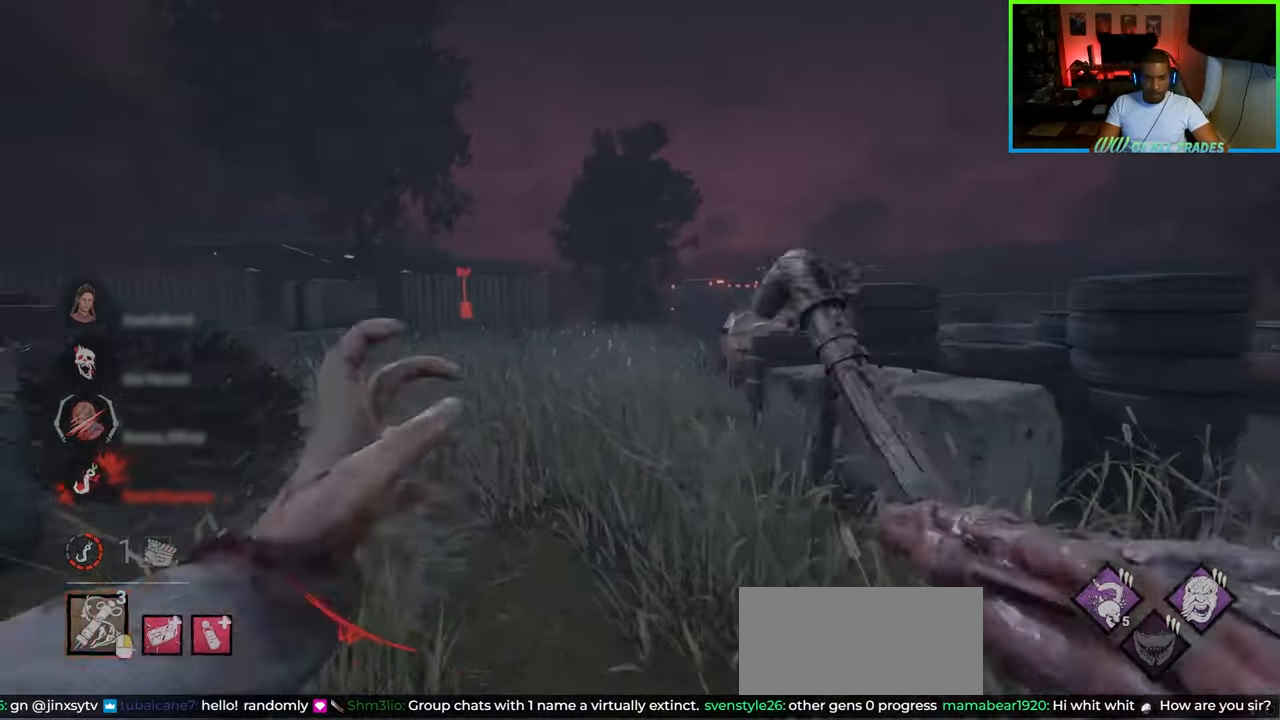
{"keys": ["d", "w"], "mouse": [], "events": [[100, "mouse_right", "up"], [167, "a", "up"], [417, "d", "down"]]}
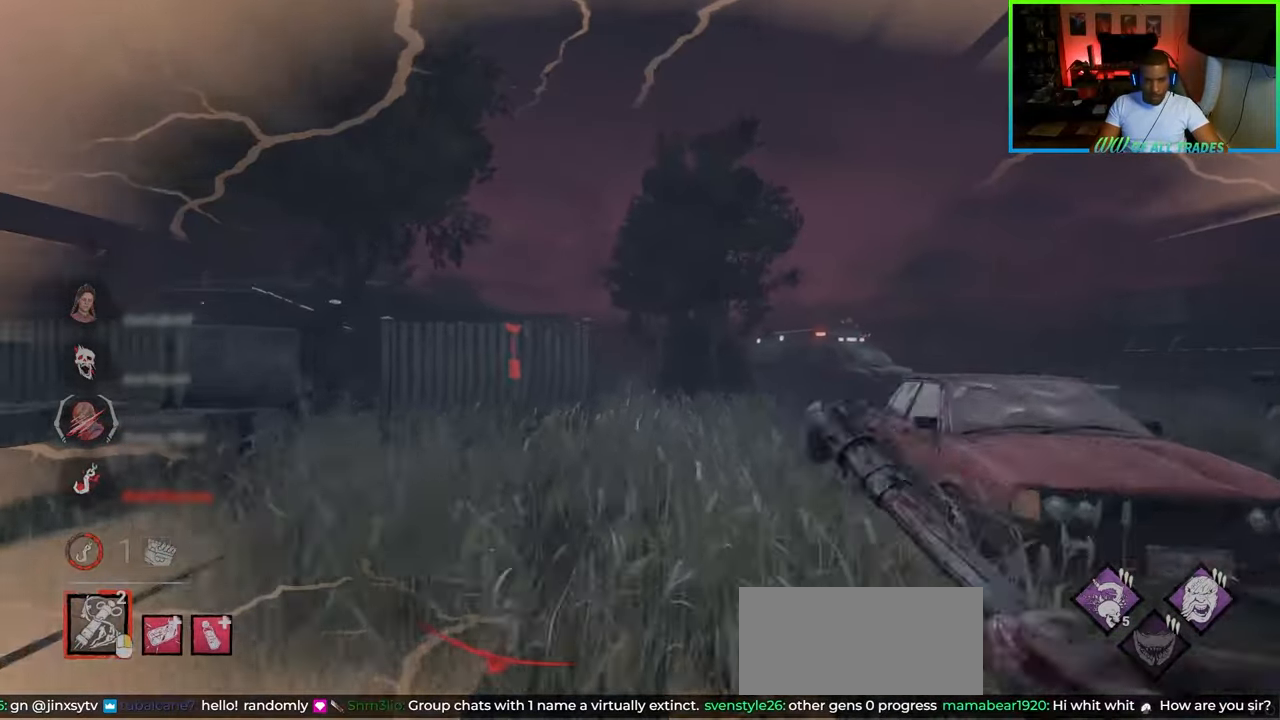
{"keys": ["w"], "mouse": [], "events": [[50, "d", "up"]]}
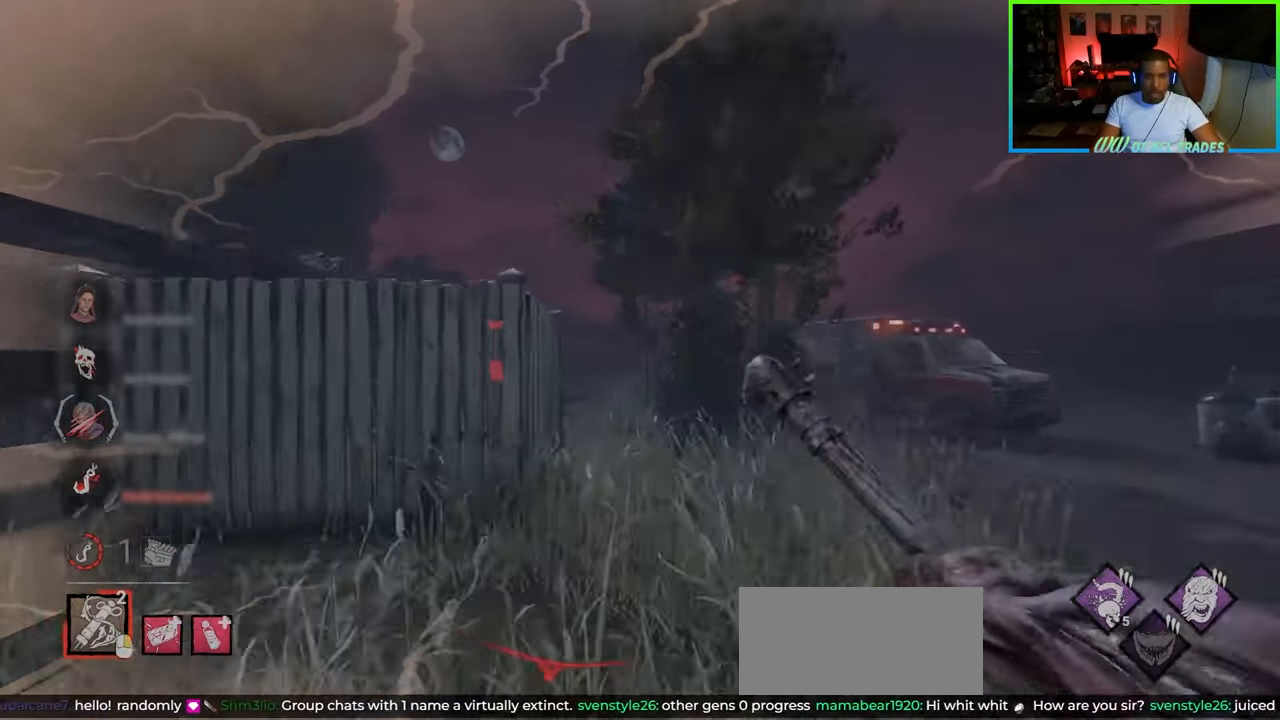
{"keys": ["d", "w"], "mouse": [], "events": [[150, "d", "down"]]}
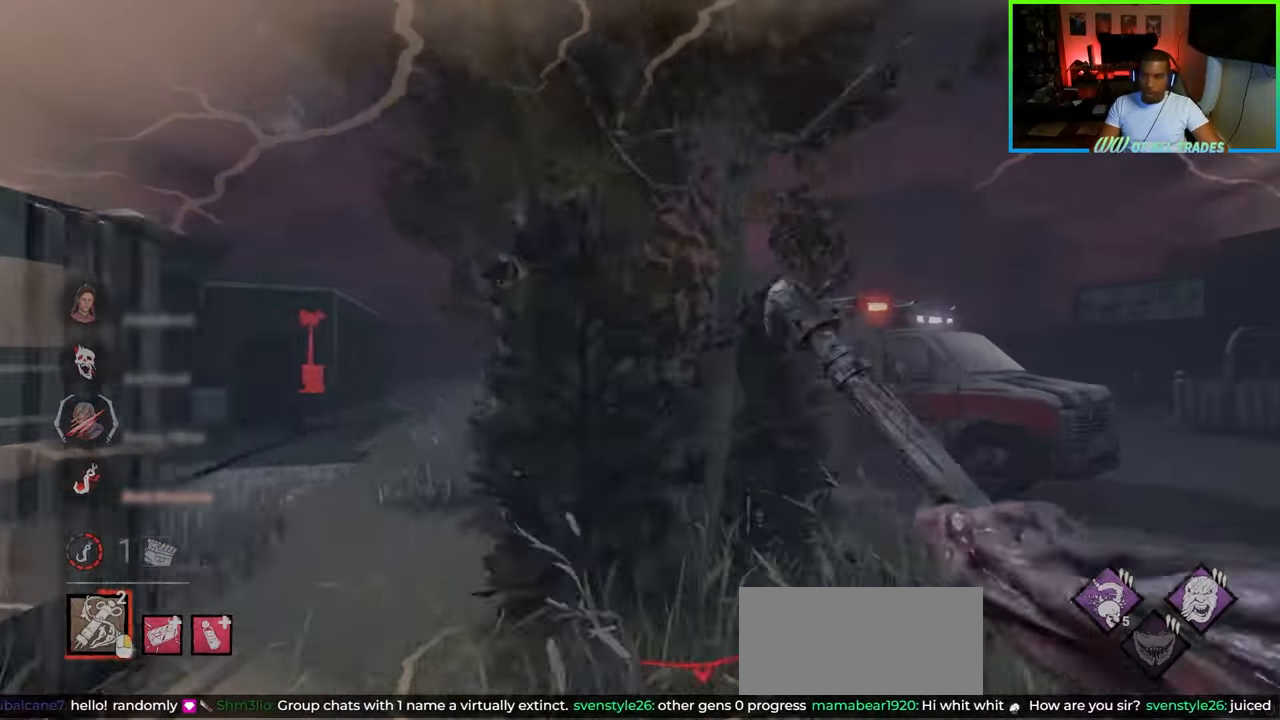
{"keys": ["w"], "mouse": [], "events": [[133, "a", "down"], [167, "d", "up"], [500, "a", "up"]]}
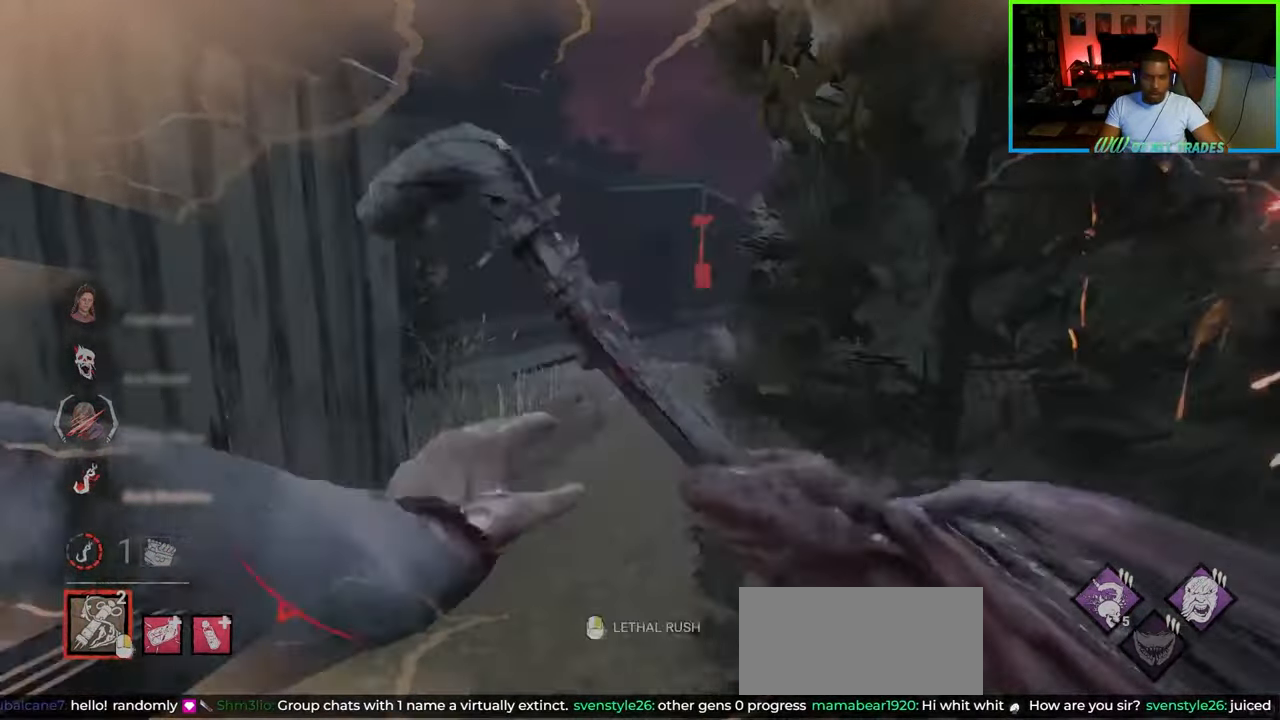
{"keys": ["d", "w"], "mouse": [], "events": [[133, "d", "down"], [233, "d", "up"], [233, "mouse_right", "down"], [383, "mouse_right", "up"], [500, "d", "down"]]}
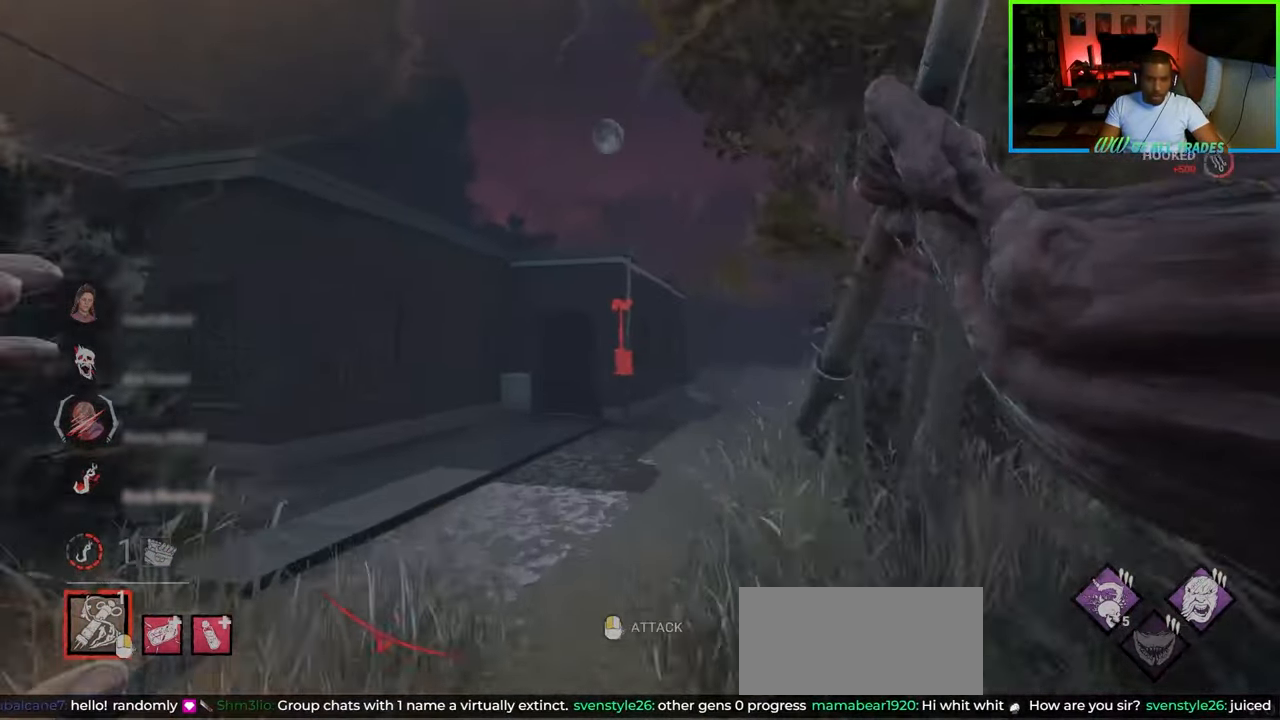
{"keys": ["d", "w"], "mouse": [], "events": []}
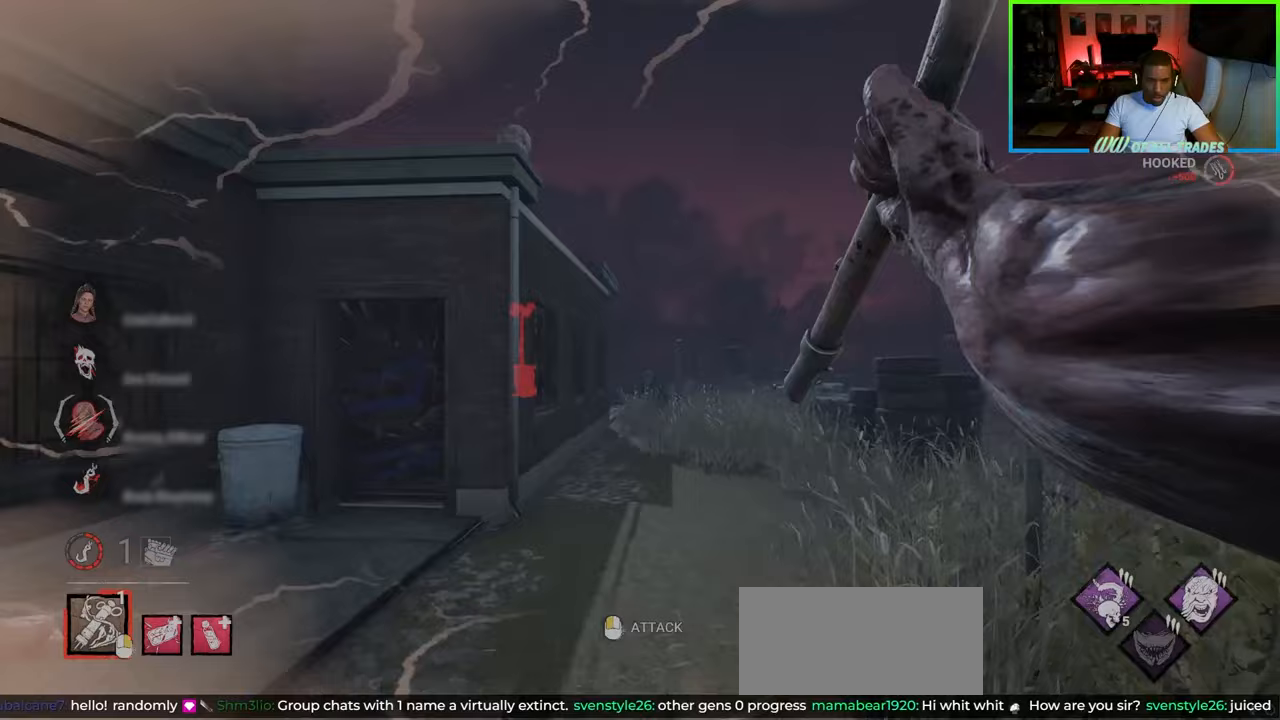
{"keys": ["w"], "mouse": [], "events": [[317, "d", "up"]]}
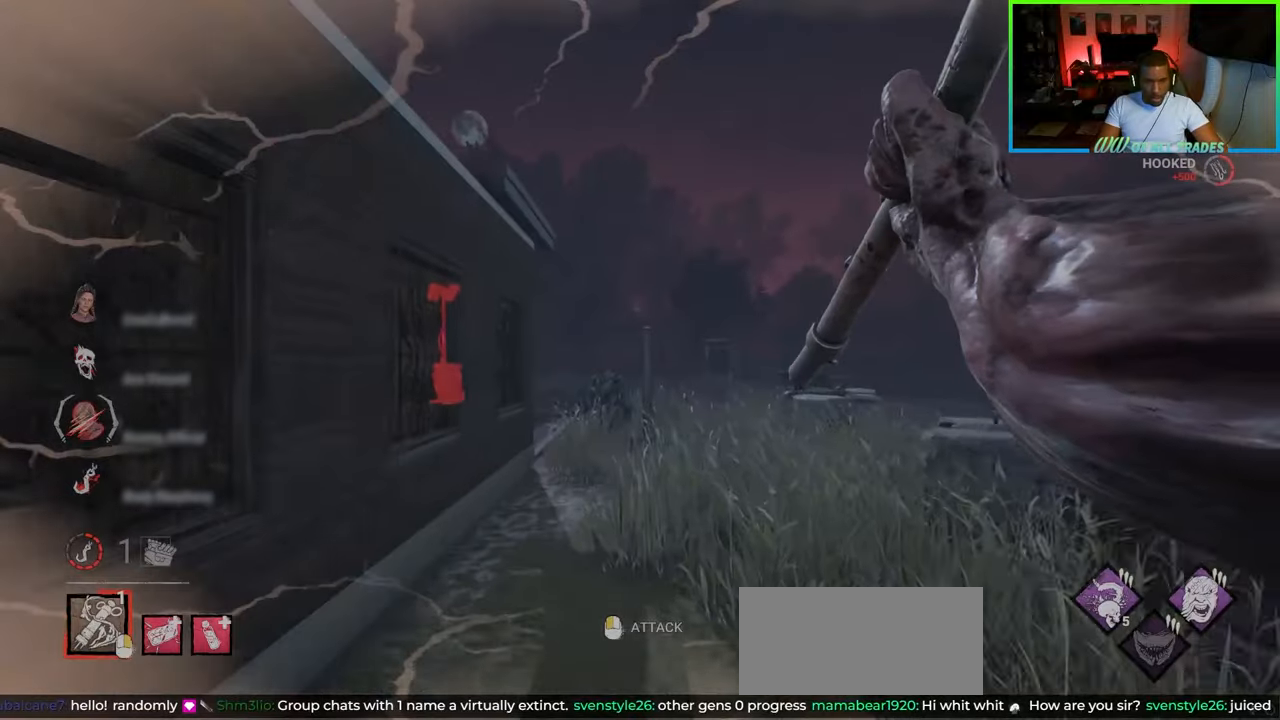
{"keys": ["w"], "mouse": [], "events": []}
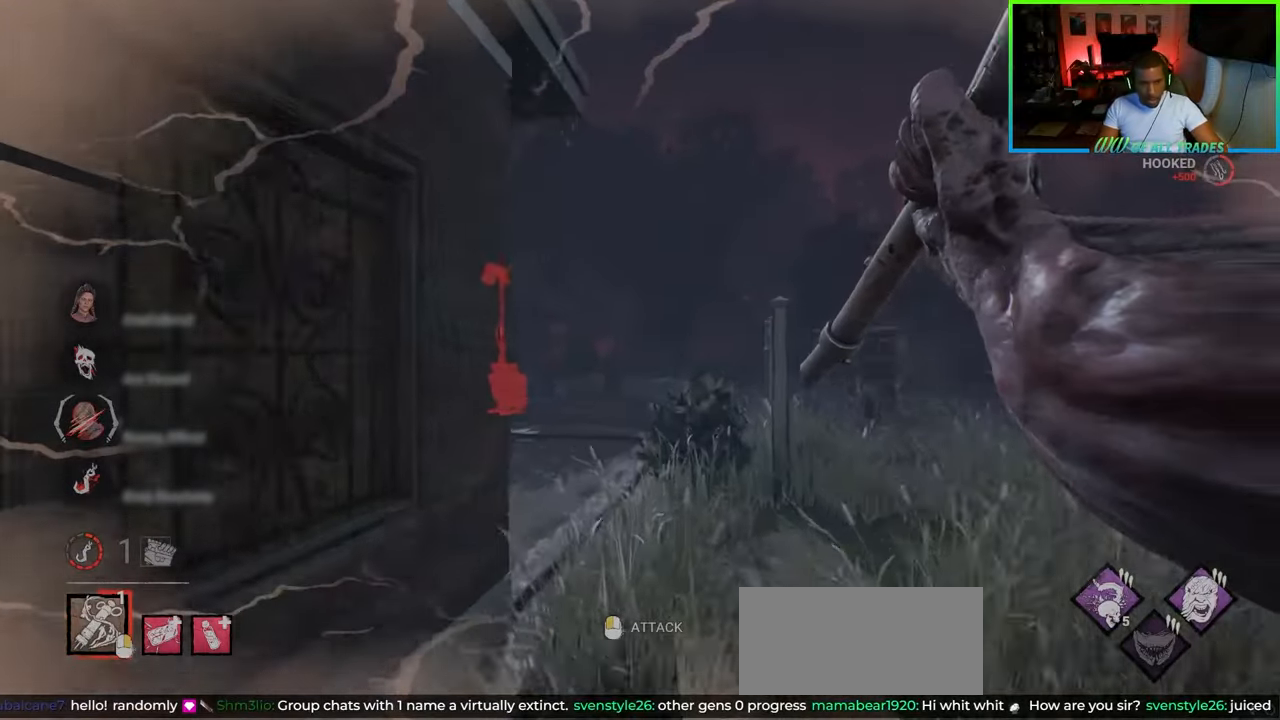
{"keys": ["w"], "mouse": [], "events": []}
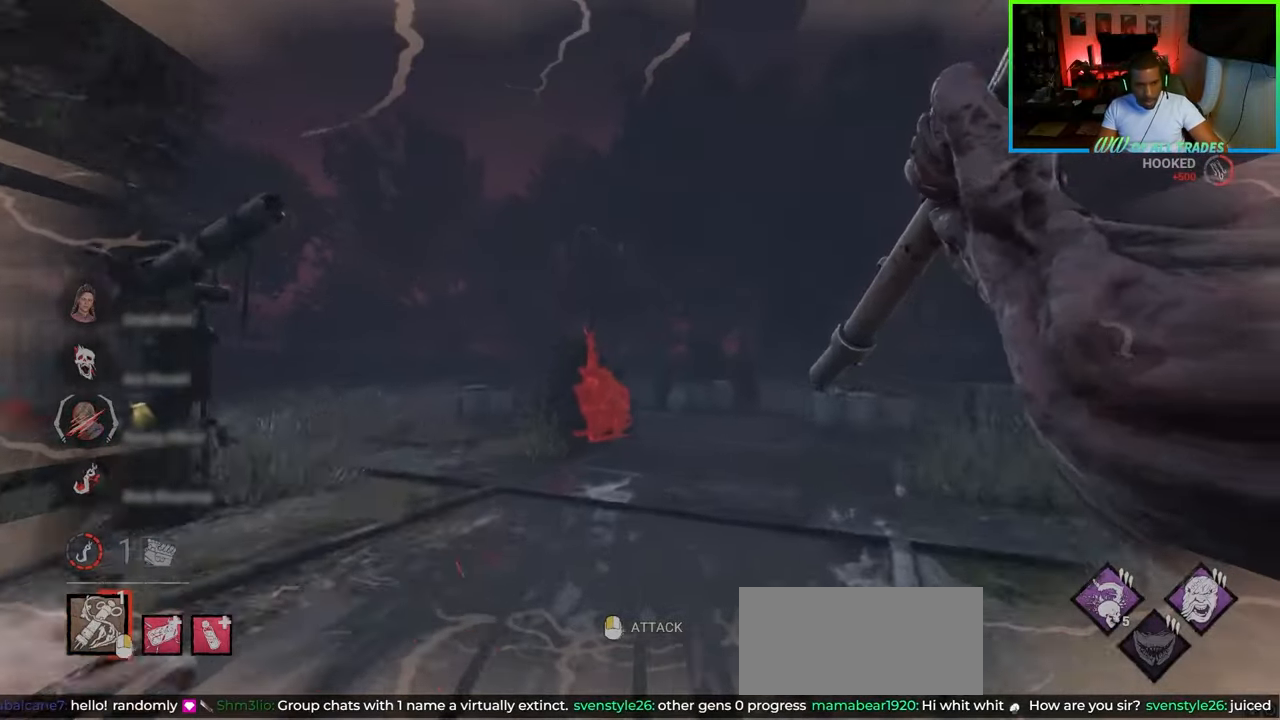
{"keys": ["a", "w"], "mouse": [], "events": [[33, "a", "down"]]}